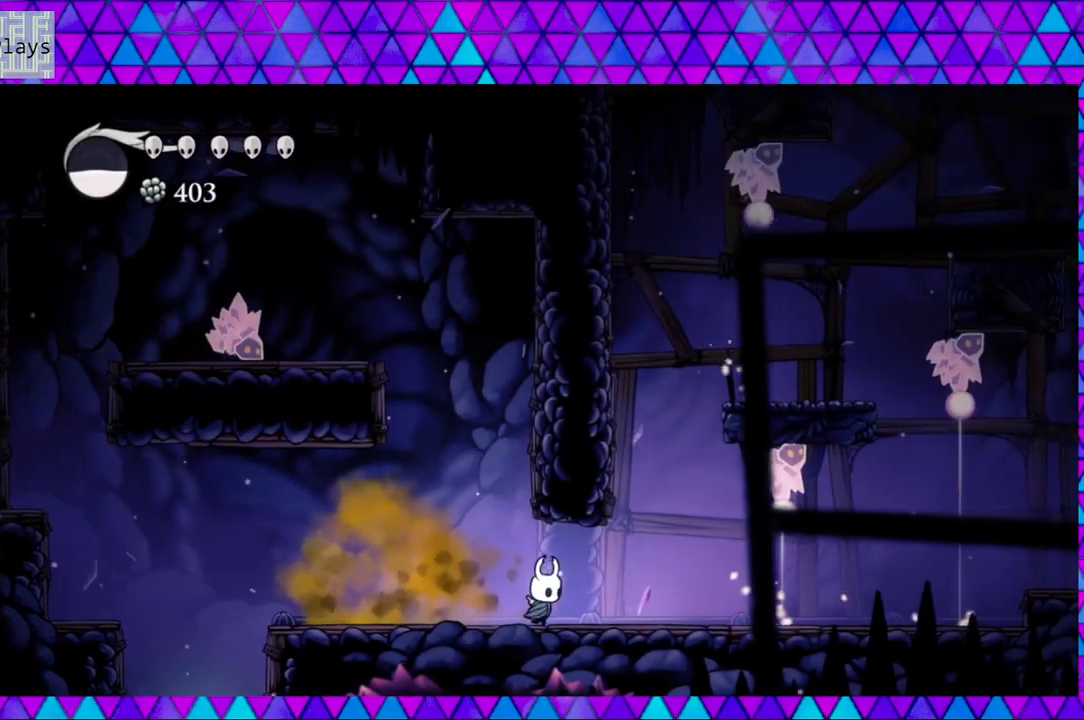
Gameplay with a controller (Nintendo layout); each line is a JSON object with the inputs held at the frame after it. "events" lists button and stick changes between this image and that frame as [ms after this image, input, new state], when the widget could be followed in between. Not read: L3 R3.
{"buttons": ["DPAD_LEFT"], "left_stick": "center", "right_stick": "center", "events": [[17, "DPAD_RIGHT", "up"], [217, "DPAD_LEFT", "down"]]}
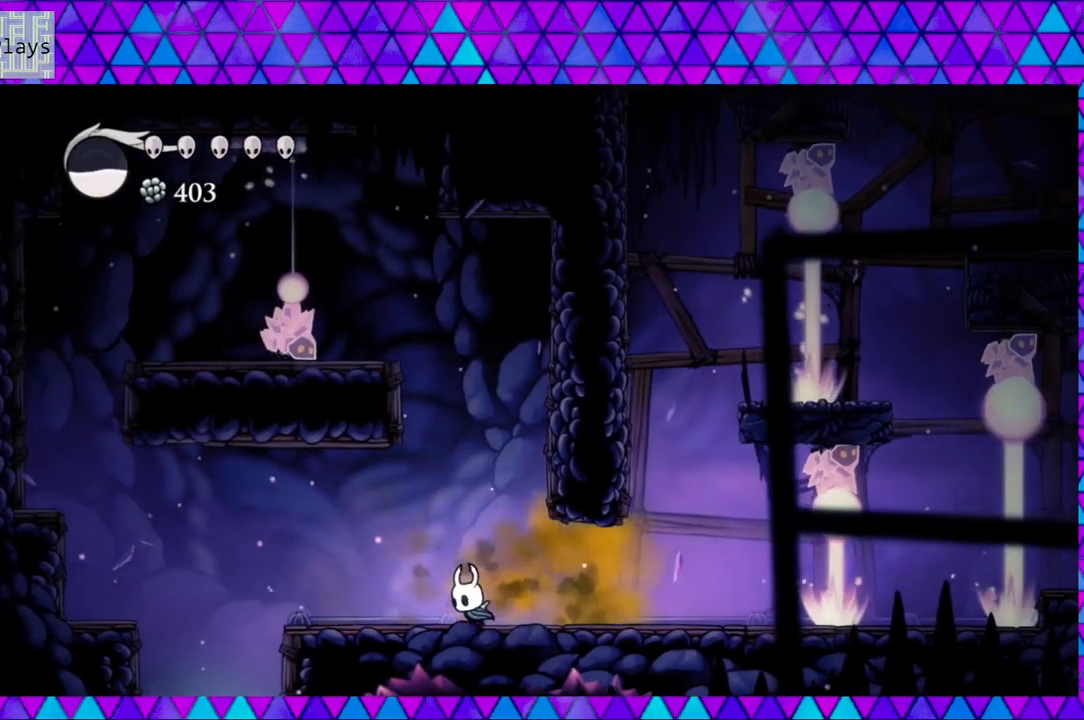
{"buttons": ["B", "DPAD_LEFT"], "left_stick": "center", "right_stick": "center", "events": [[50, "DPAD_LEFT", "up"], [67, "DPAD_LEFT", "down"], [417, "B", "down"]]}
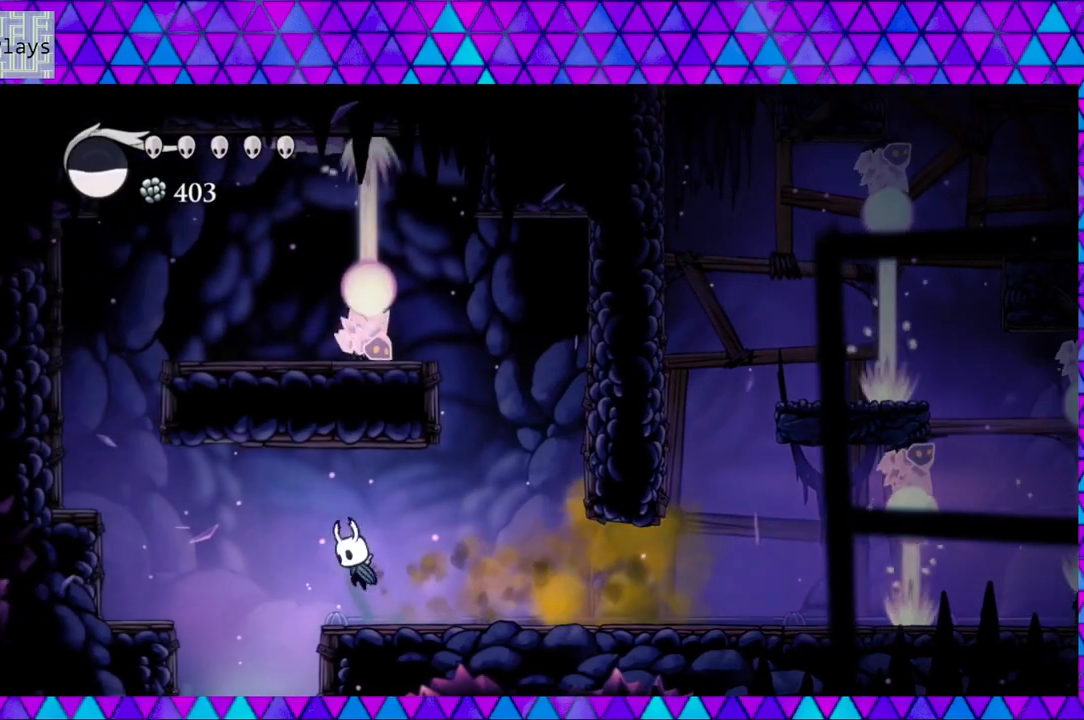
{"buttons": ["R2", "DPAD_LEFT"], "left_stick": "center", "right_stick": "center", "events": [[167, "B", "up"], [217, "R2", "down"]]}
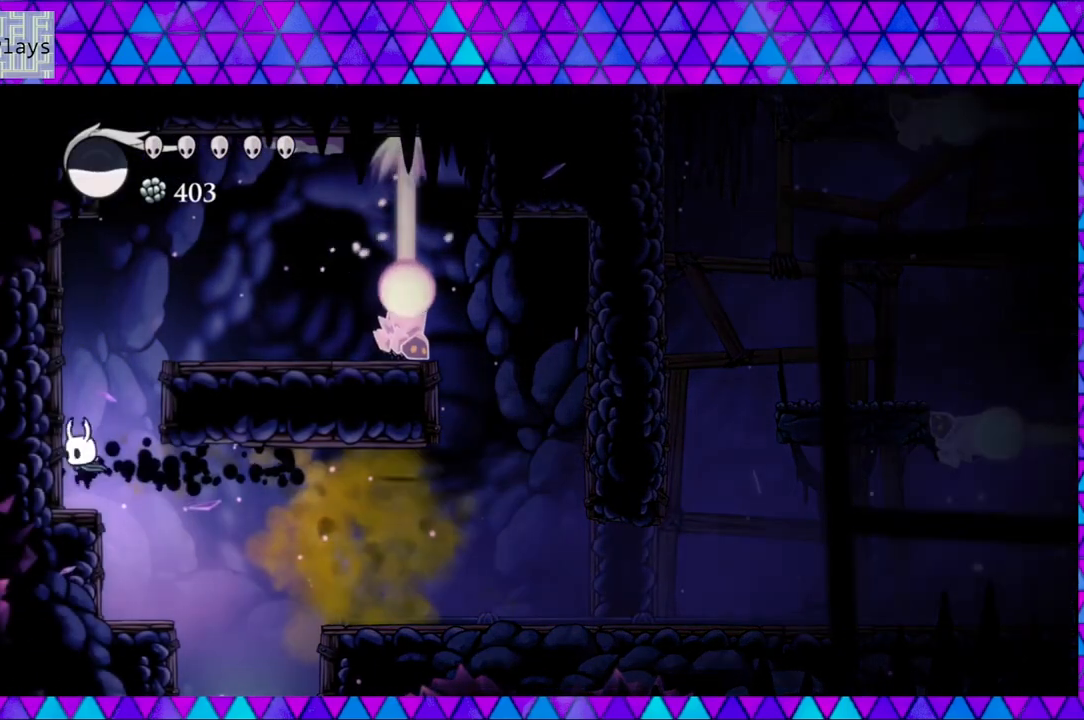
{"buttons": ["B", "DPAD_RIGHT"], "left_stick": "center", "right_stick": "center", "events": [[33, "R2", "up"], [83, "DPAD_LEFT", "up"], [300, "B", "down"], [400, "DPAD_RIGHT", "down"]]}
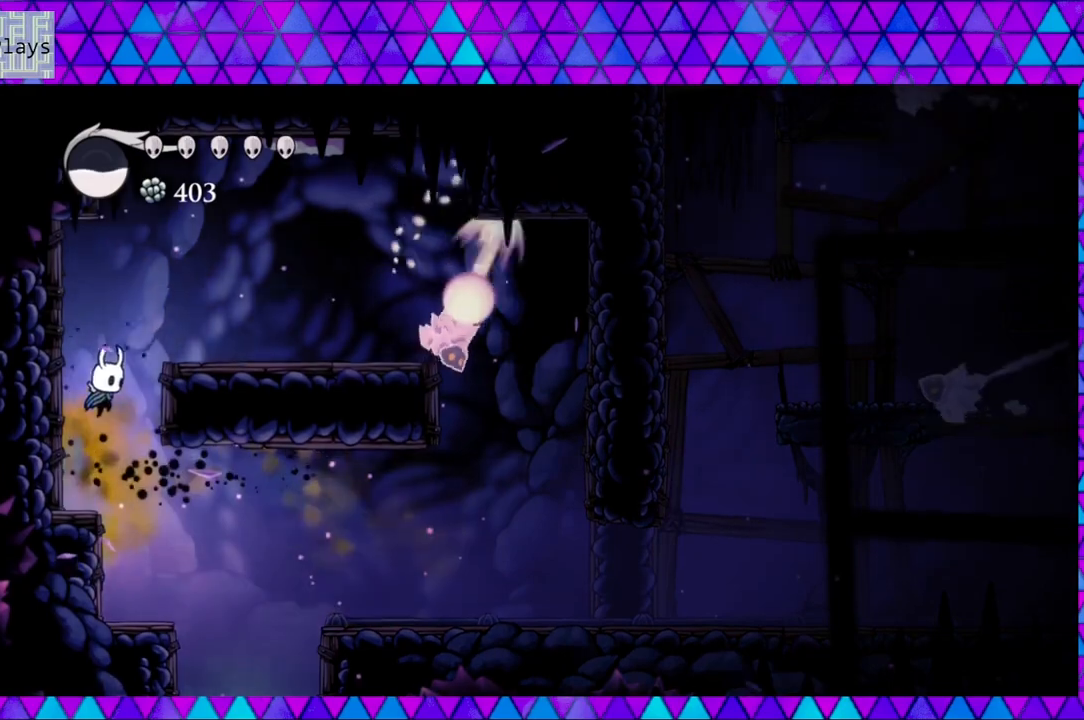
{"buttons": ["DPAD_RIGHT"], "left_stick": "center", "right_stick": "center", "events": [[367, "B", "up"]]}
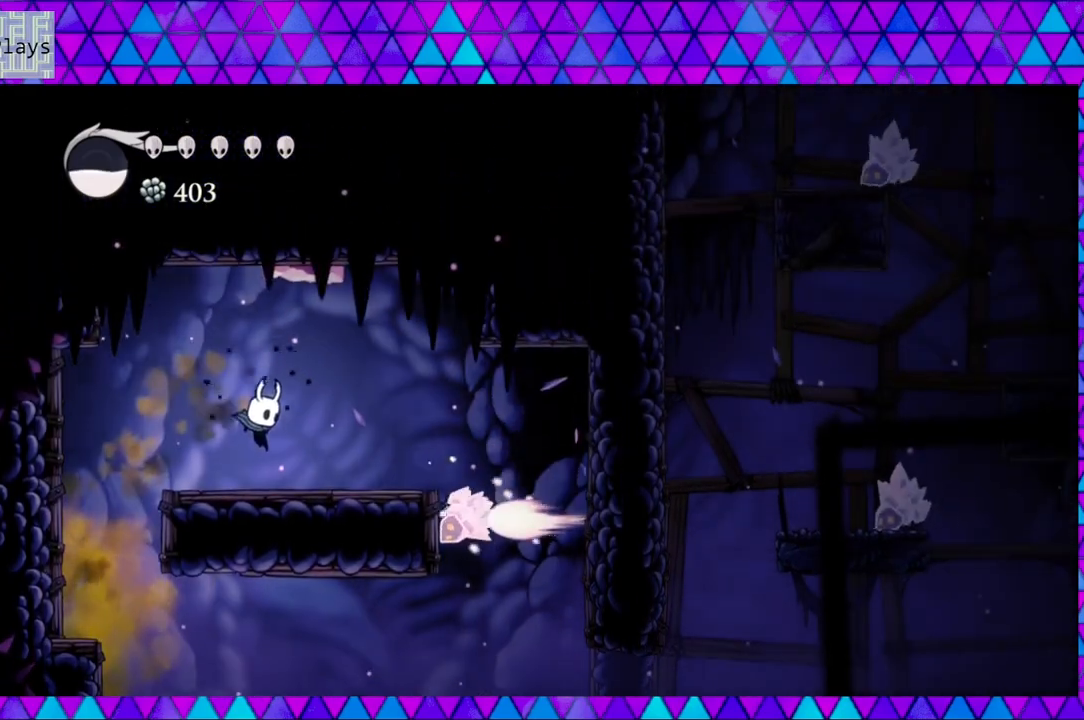
{"buttons": [], "left_stick": "center", "right_stick": "center", "events": [[267, "DPAD_RIGHT", "up"]]}
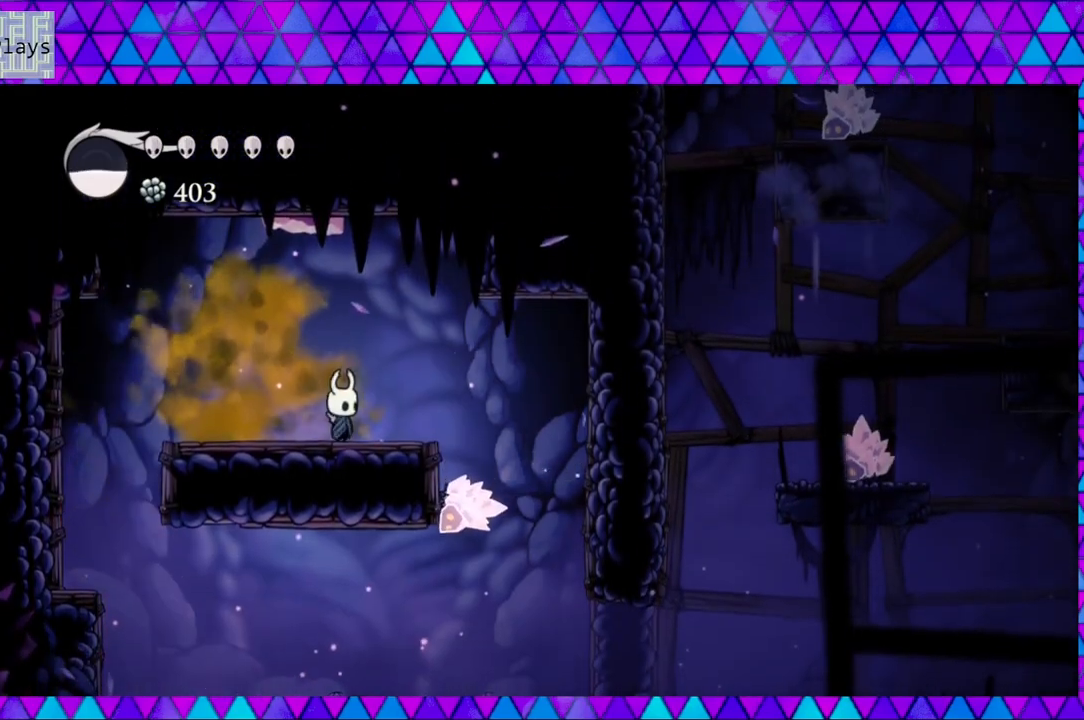
{"buttons": ["DPAD_RIGHT"], "left_stick": "center", "right_stick": "center", "events": [[133, "DPAD_RIGHT", "down"], [333, "B", "down"], [417, "B", "up"]]}
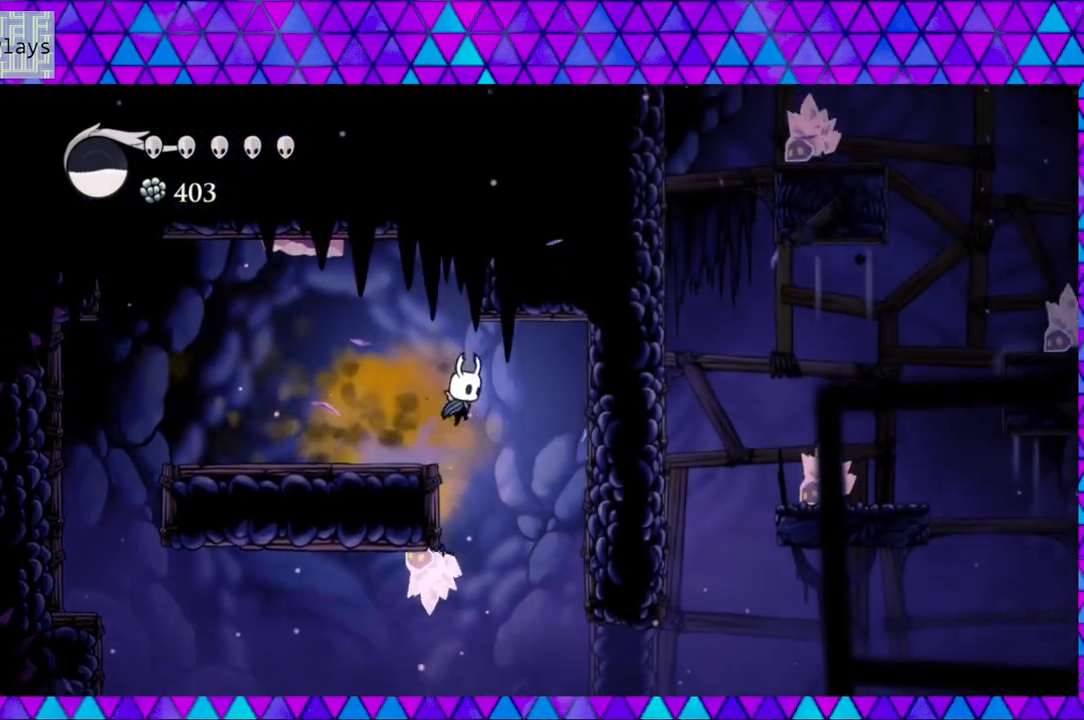
{"buttons": ["DPAD_RIGHT"], "left_stick": "center", "right_stick": "center", "events": []}
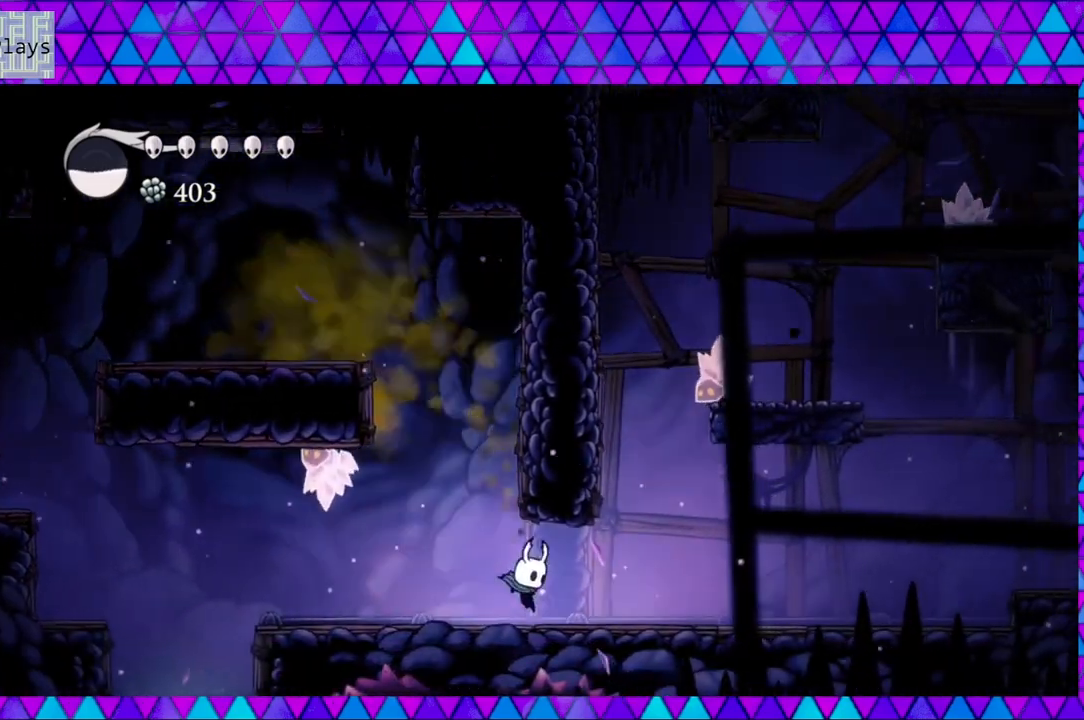
{"buttons": ["R2", "DPAD_RIGHT"], "left_stick": "center", "right_stick": "center", "events": [[200, "R2", "down"]]}
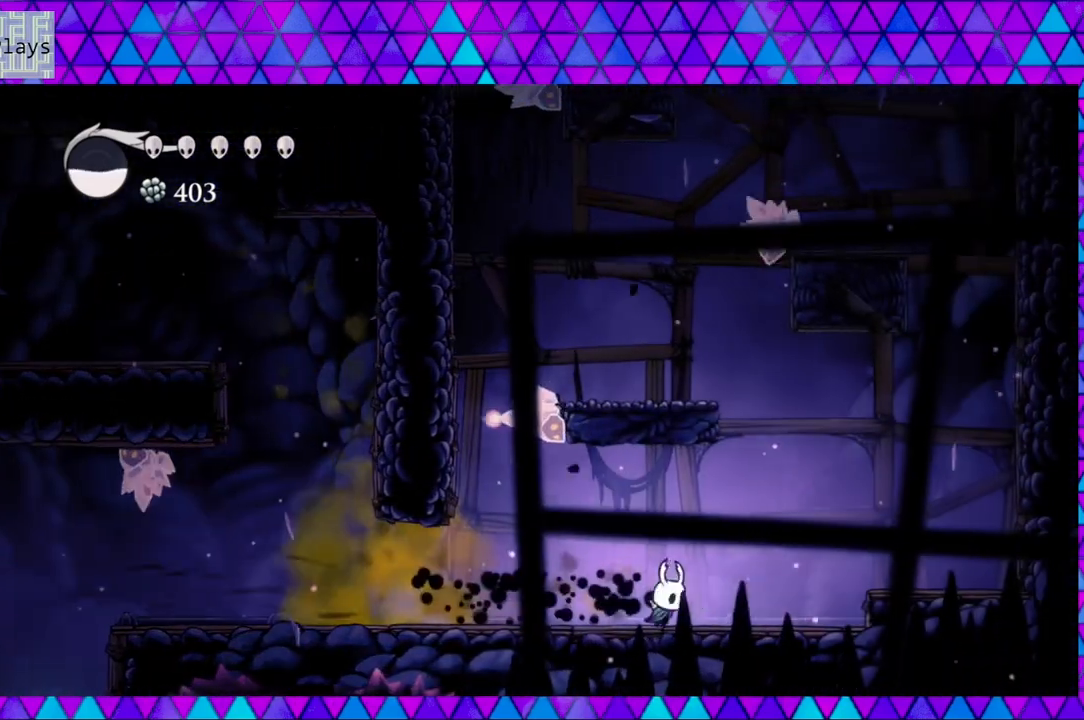
{"buttons": ["DPAD_LEFT"], "left_stick": "center", "right_stick": "center", "events": [[83, "R2", "up"], [283, "B", "down"], [367, "DPAD_RIGHT", "up"], [483, "B", "up"], [500, "DPAD_LEFT", "down"]]}
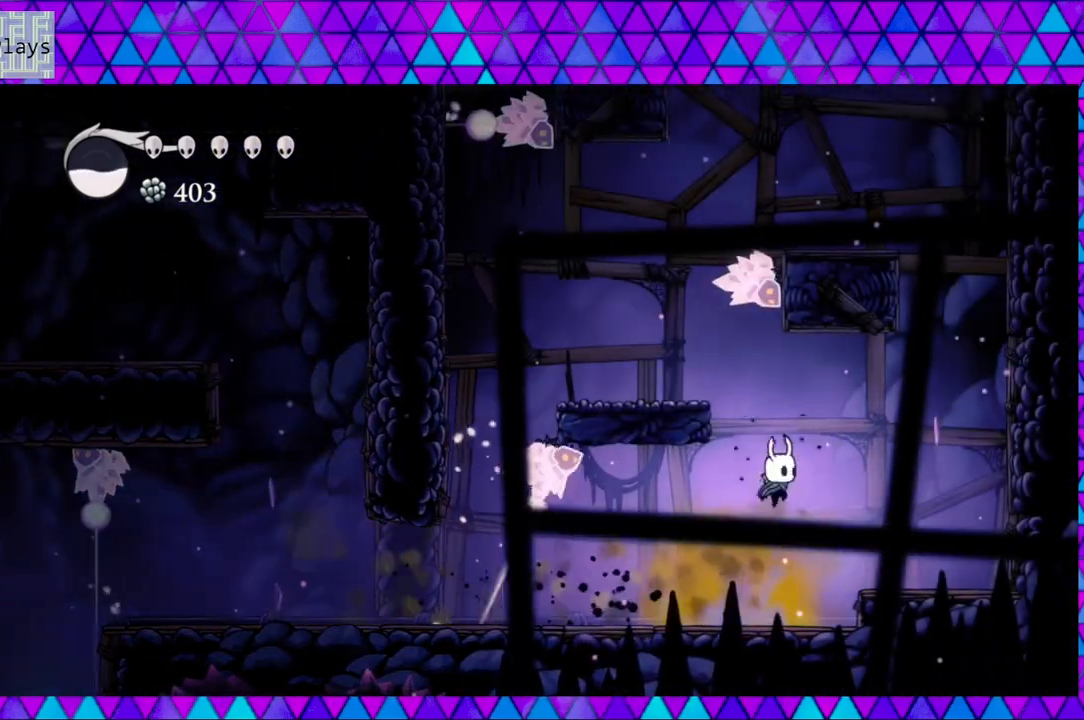
{"buttons": ["B", "DPAD_RIGHT"], "left_stick": "center", "right_stick": "center", "events": [[117, "DPAD_LEFT", "up"], [267, "DPAD_RIGHT", "down"], [483, "B", "down"]]}
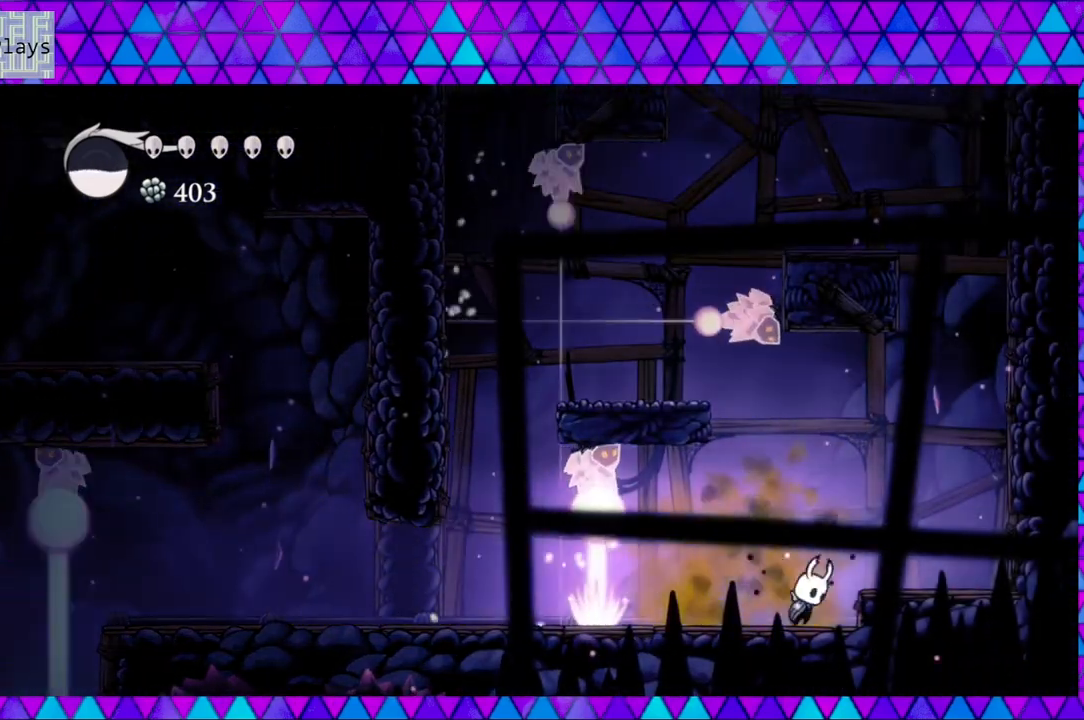
{"buttons": ["B", "DPAD_RIGHT"], "left_stick": "center", "right_stick": "center", "events": [[150, "B", "up"], [450, "B", "down"]]}
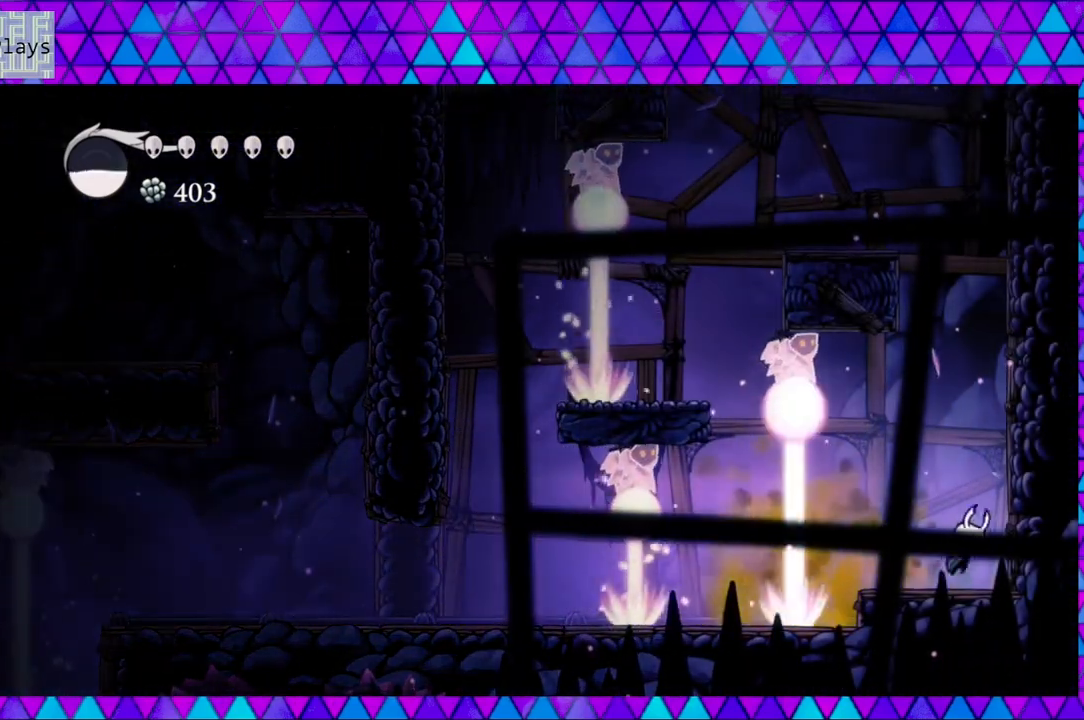
{"buttons": ["B"], "left_stick": "center", "right_stick": "center", "events": [[283, "B", "up"], [333, "B", "down"], [417, "DPAD_RIGHT", "up"]]}
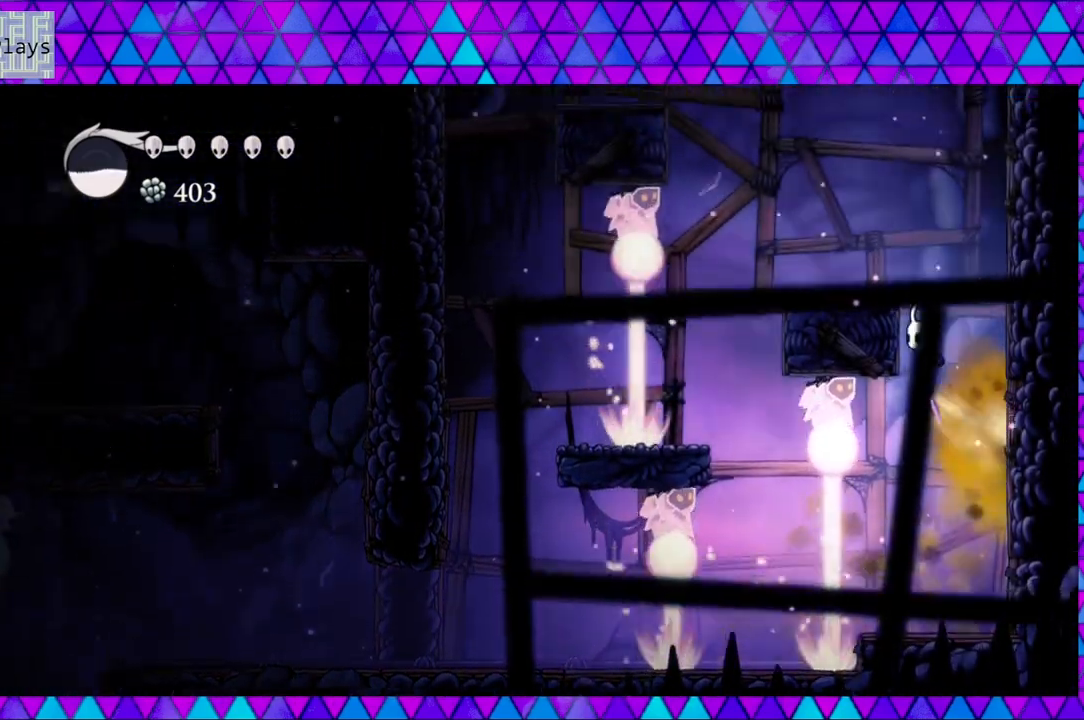
{"buttons": [], "left_stick": "center", "right_stick": "center", "events": [[167, "DPAD_LEFT", "down"], [417, "B", "up"], [417, "DPAD_LEFT", "up"]]}
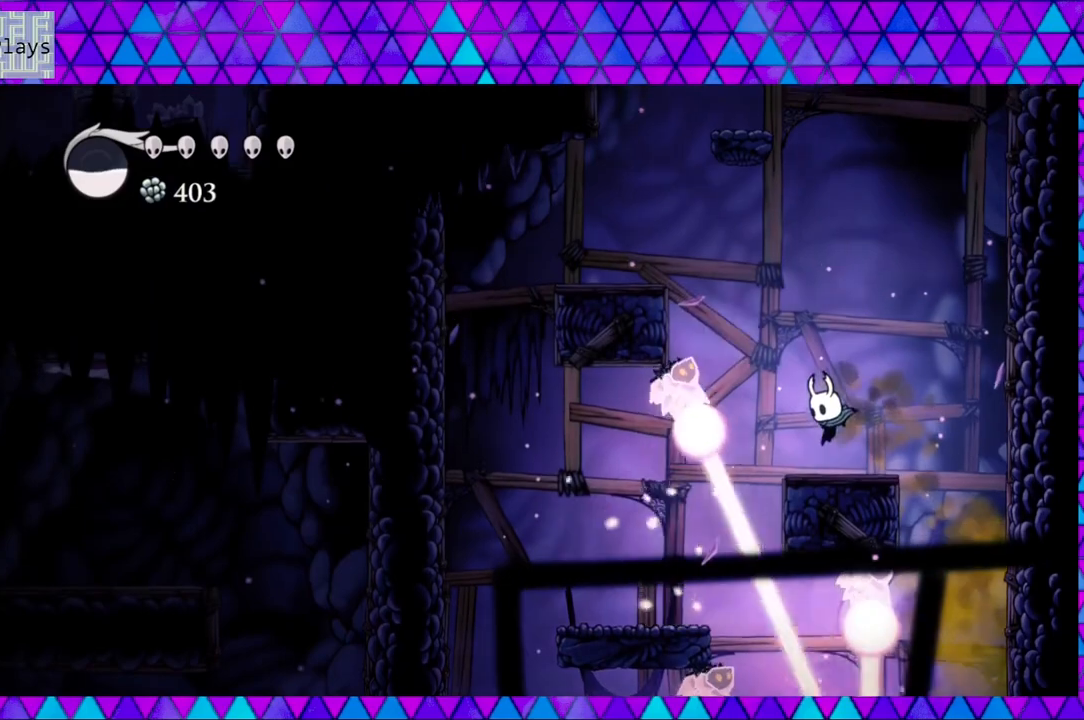
{"buttons": ["B"], "left_stick": "center", "right_stick": "center", "events": [[133, "B", "down"]]}
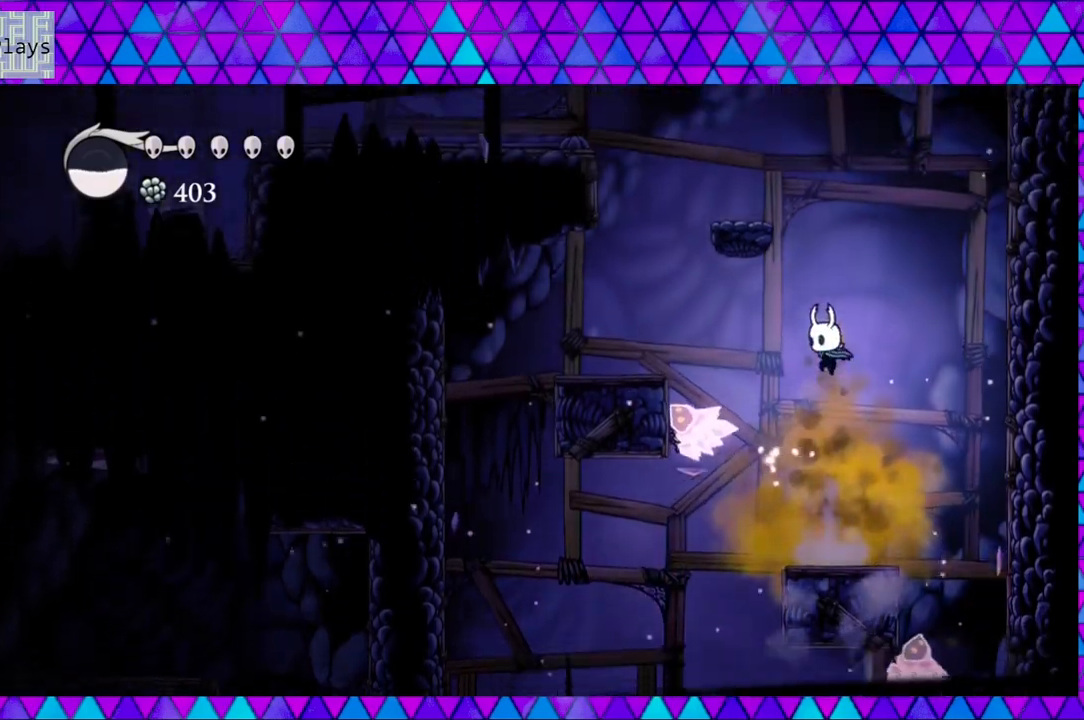
{"buttons": ["B", "DPAD_LEFT"], "left_stick": "center", "right_stick": "center", "events": [[50, "DPAD_LEFT", "down"], [150, "B", "up"], [250, "B", "down"]]}
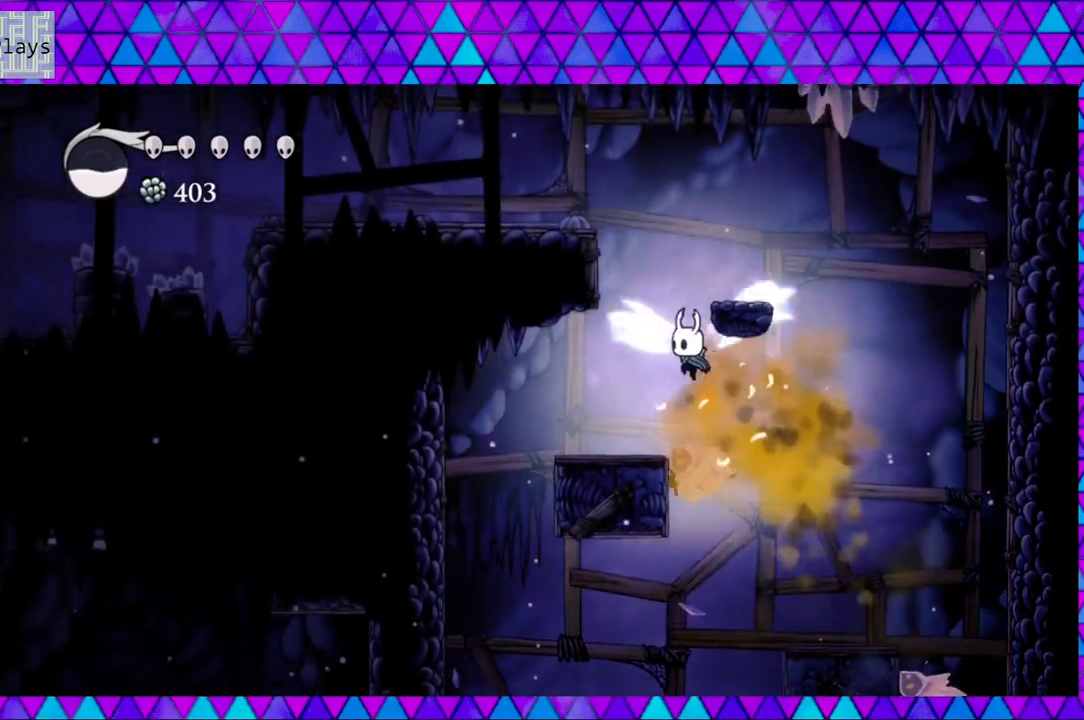
{"buttons": ["B"], "left_stick": "center", "right_stick": "center", "events": [[67, "B", "up"], [283, "DPAD_LEFT", "up"], [483, "B", "down"]]}
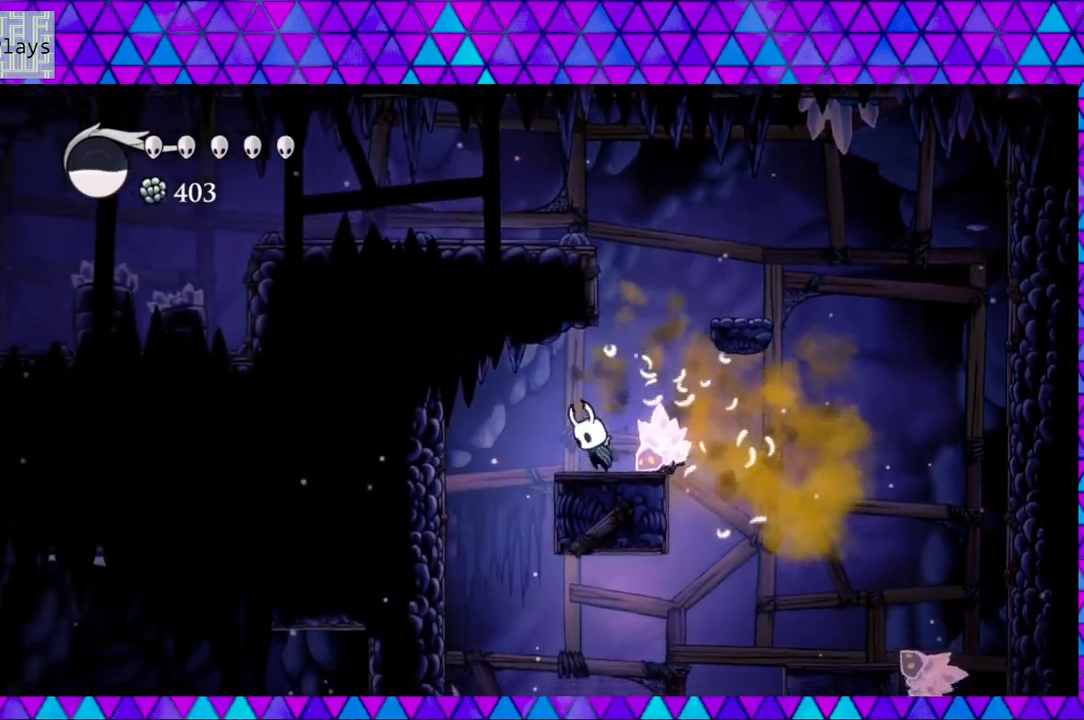
{"buttons": ["B"], "left_stick": "center", "right_stick": "center", "events": [[183, "DPAD_RIGHT", "down"], [283, "B", "up"], [417, "B", "down"], [417, "DPAD_RIGHT", "up"]]}
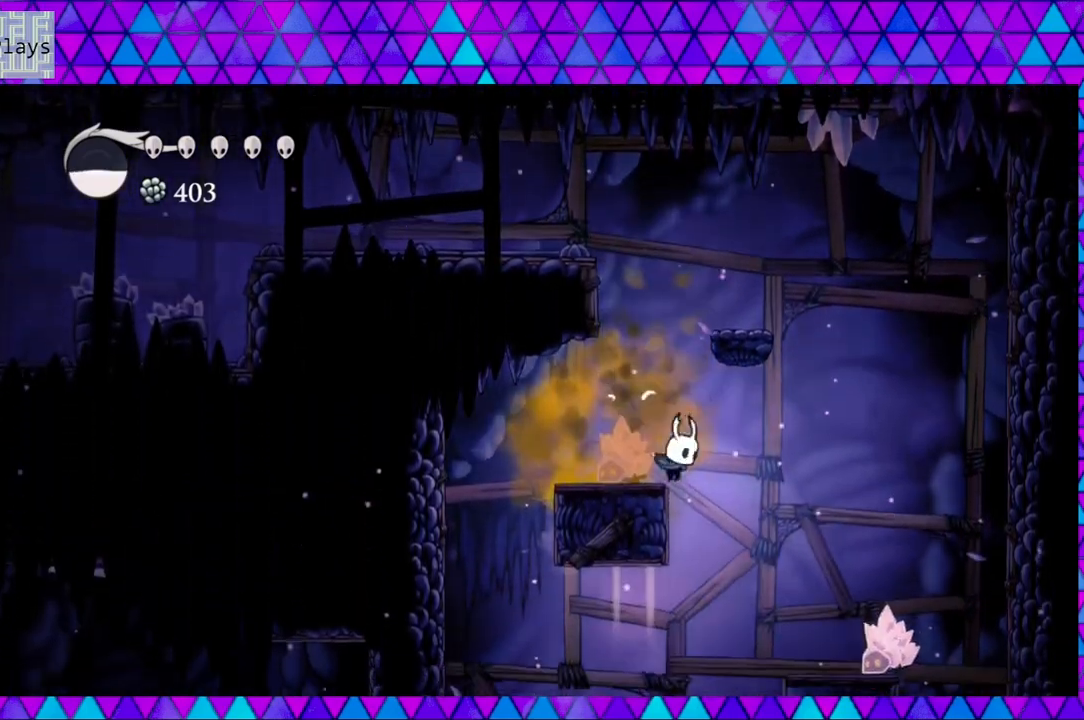
{"buttons": ["B", "DPAD_RIGHT"], "left_stick": "center", "right_stick": "center", "events": [[417, "DPAD_RIGHT", "down"]]}
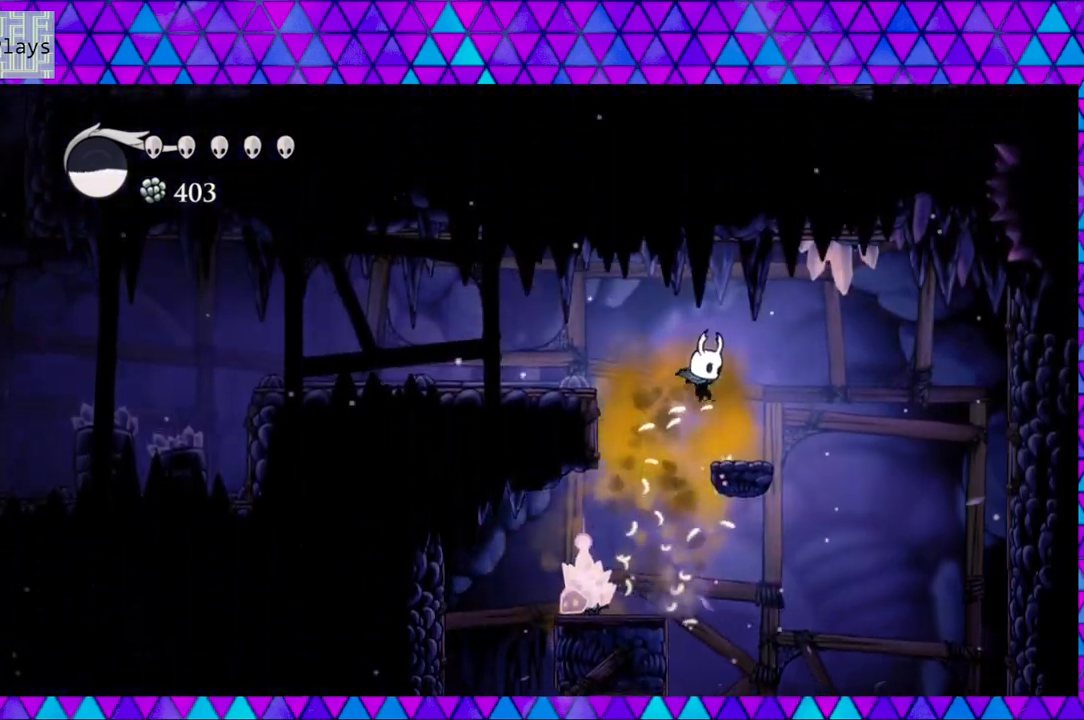
{"buttons": ["B", "DPAD_LEFT"], "left_stick": "center", "right_stick": "center", "events": [[83, "B", "up"], [83, "DPAD_RIGHT", "up"], [367, "B", "down"], [450, "DPAD_LEFT", "down"]]}
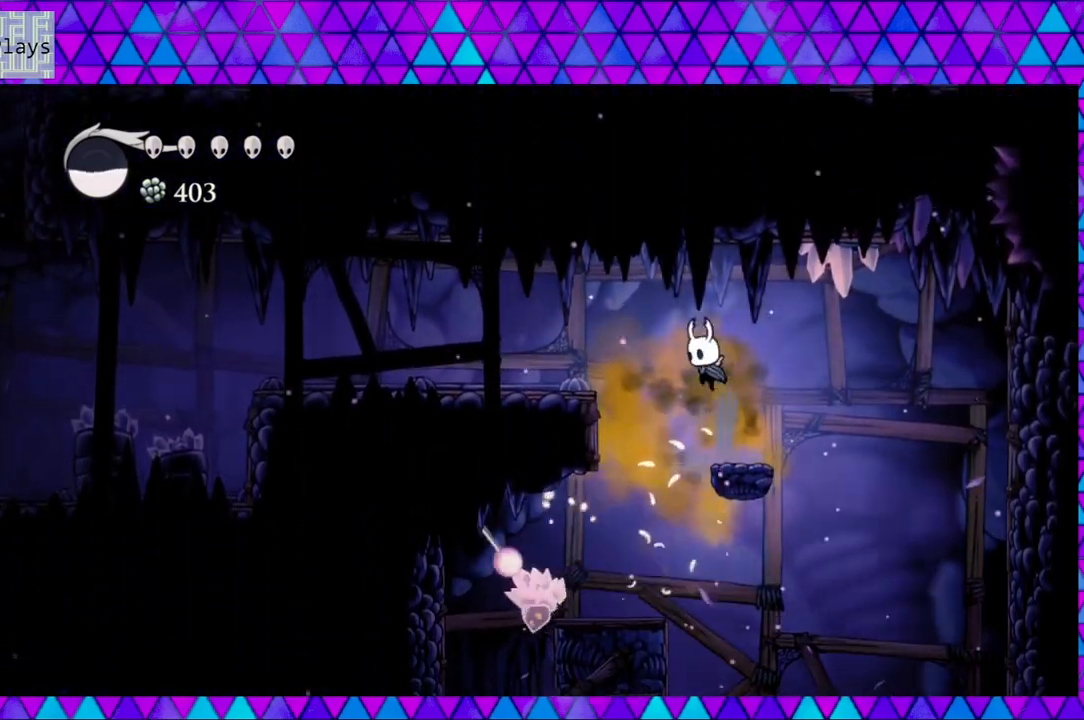
{"buttons": ["DPAD_LEFT"], "left_stick": "center", "right_stick": "center", "events": [[267, "B", "up"]]}
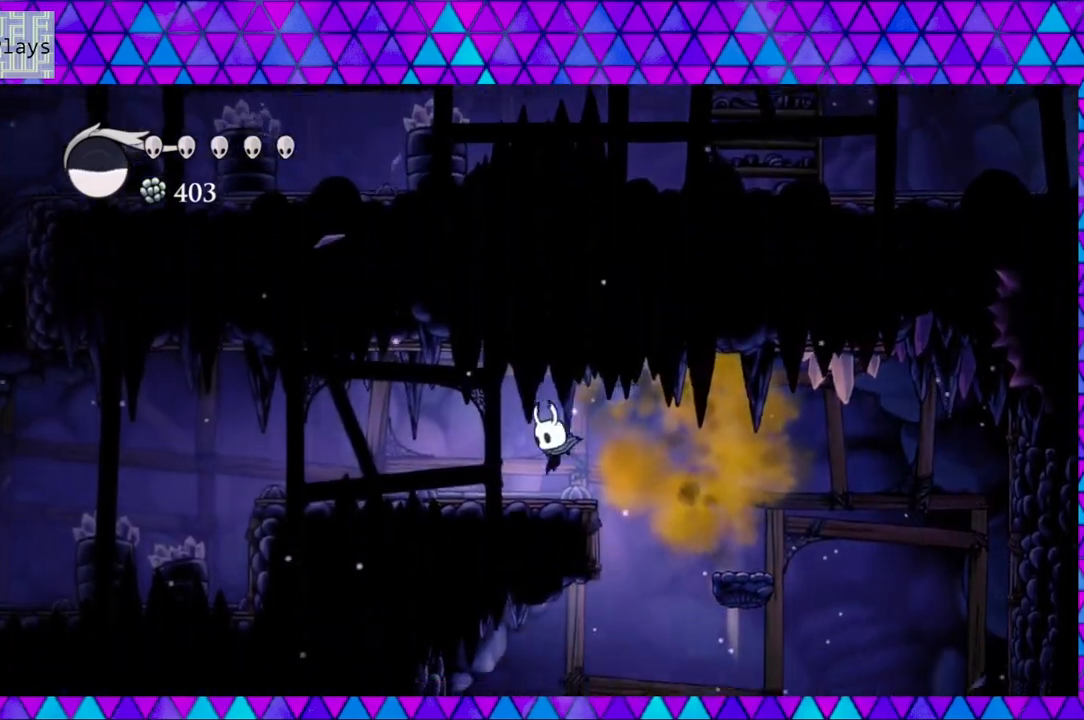
{"buttons": ["DPAD_LEFT"], "left_stick": "center", "right_stick": "center", "events": [[117, "R2", "down"], [417, "R2", "up"]]}
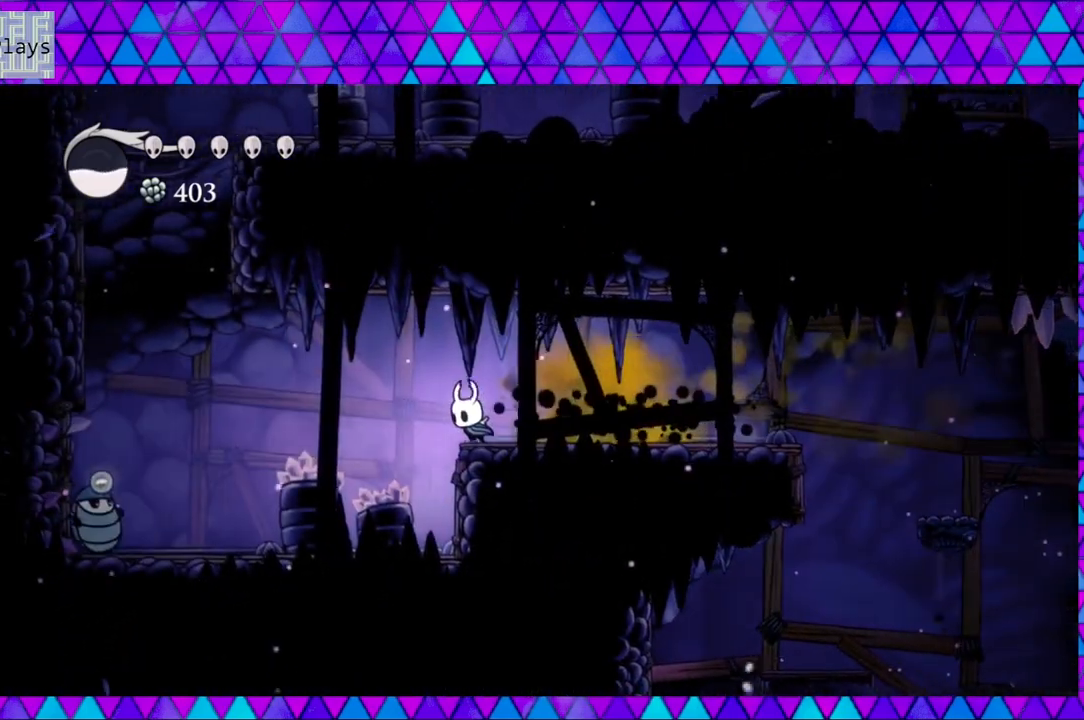
{"buttons": ["DPAD_LEFT"], "left_stick": "center", "right_stick": "center", "events": []}
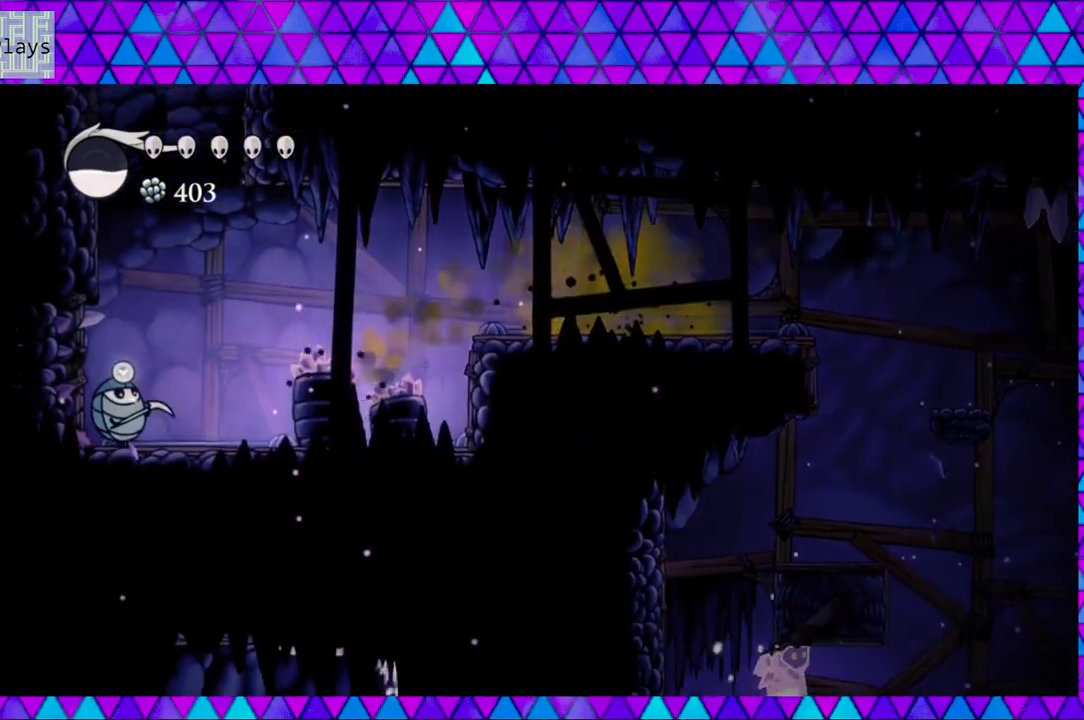
{"buttons": [], "left_stick": "center", "right_stick": "center", "events": [[133, "Y", "down"], [183, "DPAD_LEFT", "up"], [317, "Y", "up"], [350, "DPAD_RIGHT", "down"], [500, "DPAD_RIGHT", "up"]]}
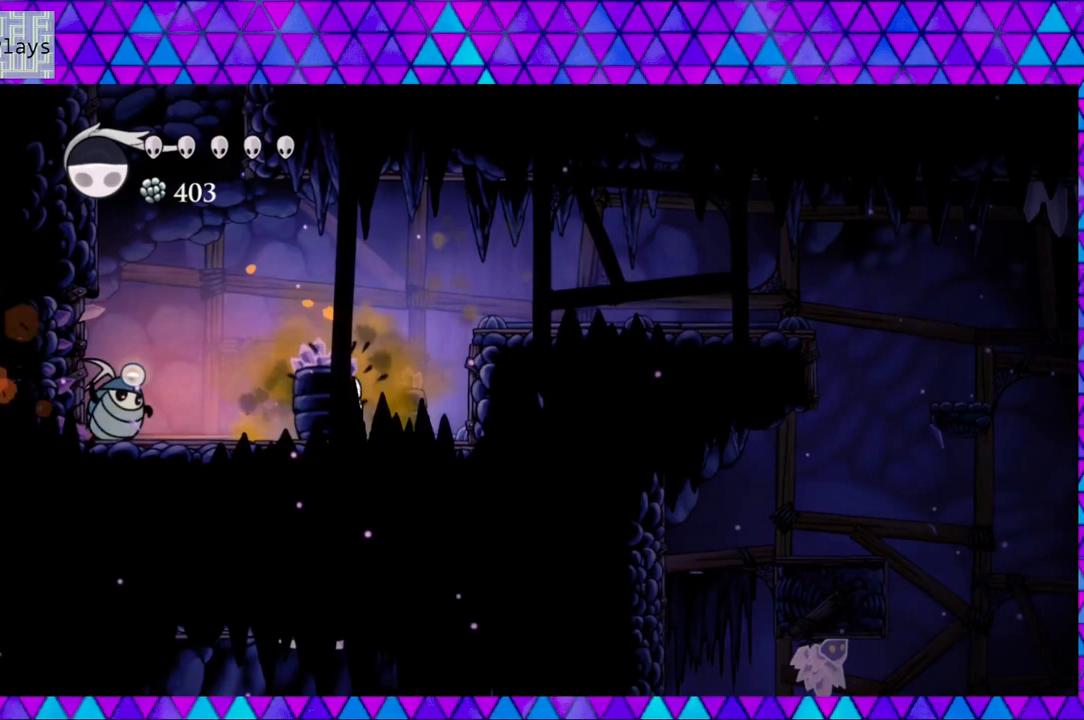
{"buttons": ["DPAD_RIGHT"], "left_stick": "center", "right_stick": "center", "events": [[33, "DPAD_LEFT", "down"], [100, "Y", "down"], [150, "DPAD_LEFT", "up"], [300, "DPAD_RIGHT", "down"], [300, "Y", "up"]]}
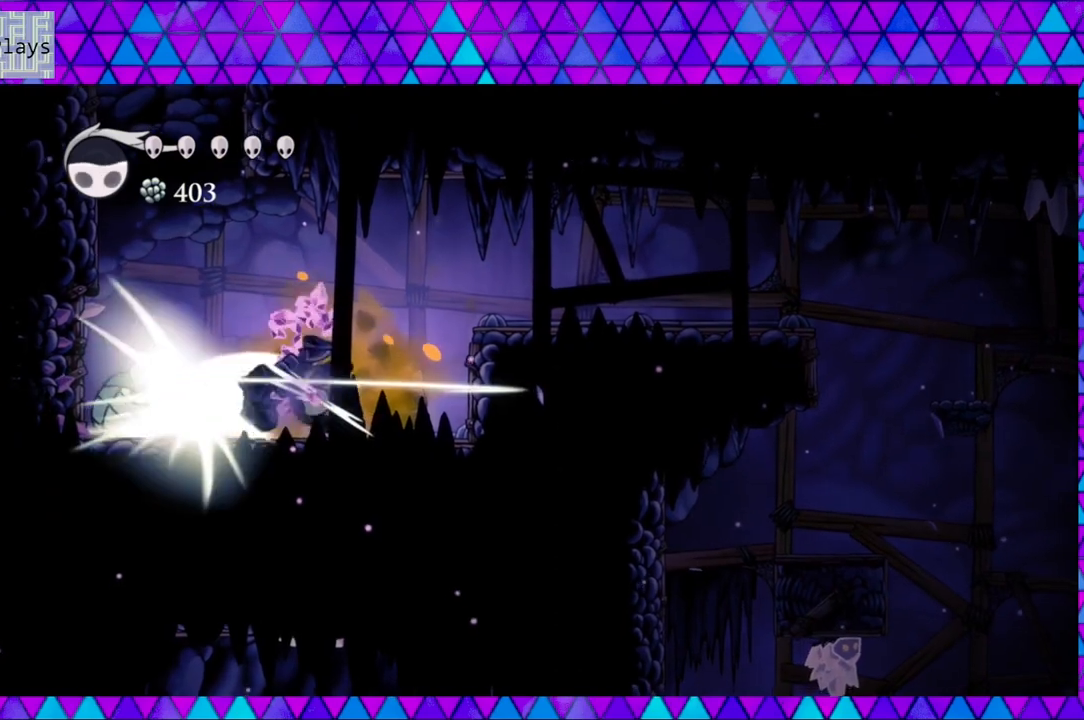
{"buttons": [], "left_stick": "center", "right_stick": "center", "events": [[150, "DPAD_LEFT", "down"], [150, "DPAD_RIGHT", "up"], [300, "DPAD_LEFT", "up"], [333, "Y", "down"], [483, "Y", "up"]]}
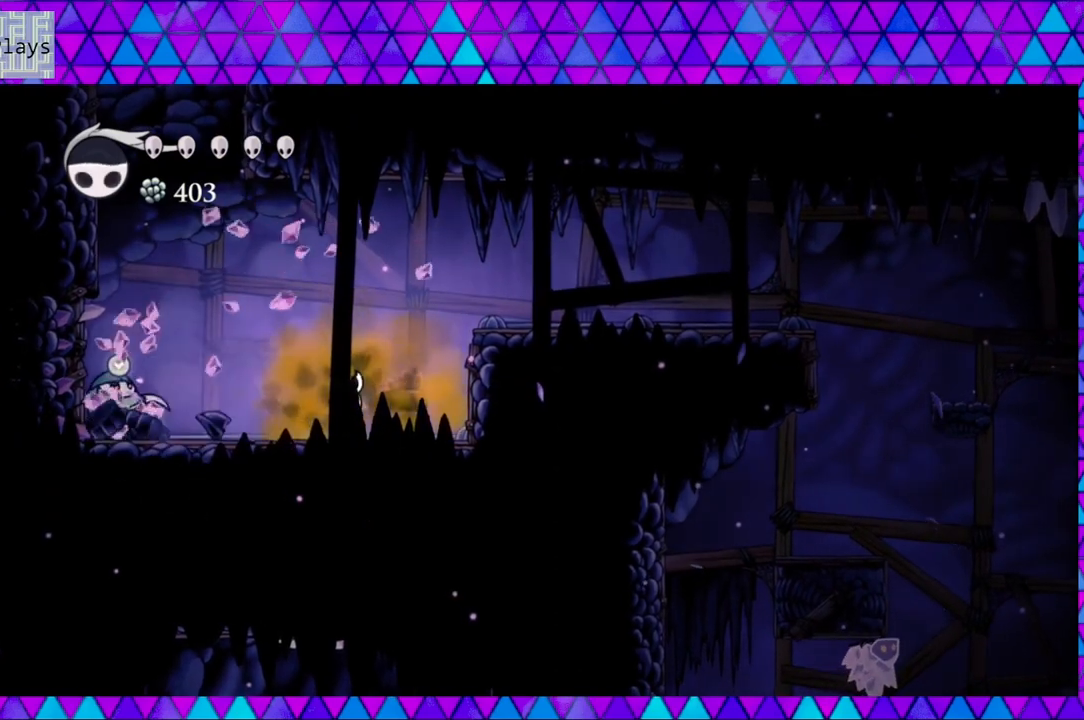
{"buttons": [], "left_stick": "center", "right_stick": "center", "events": [[150, "DPAD_LEFT", "down"], [267, "Y", "down"], [317, "DPAD_LEFT", "up"], [433, "Y", "up"]]}
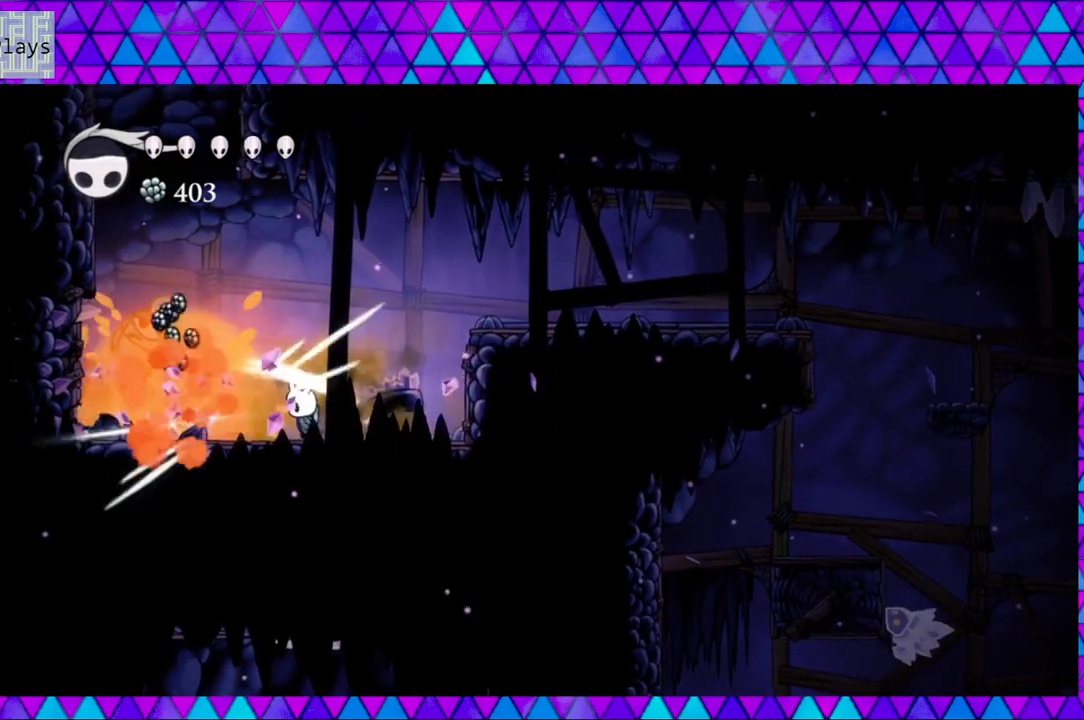
{"buttons": ["DPAD_LEFT"], "left_stick": "center", "right_stick": "center", "events": [[350, "DPAD_LEFT", "down"]]}
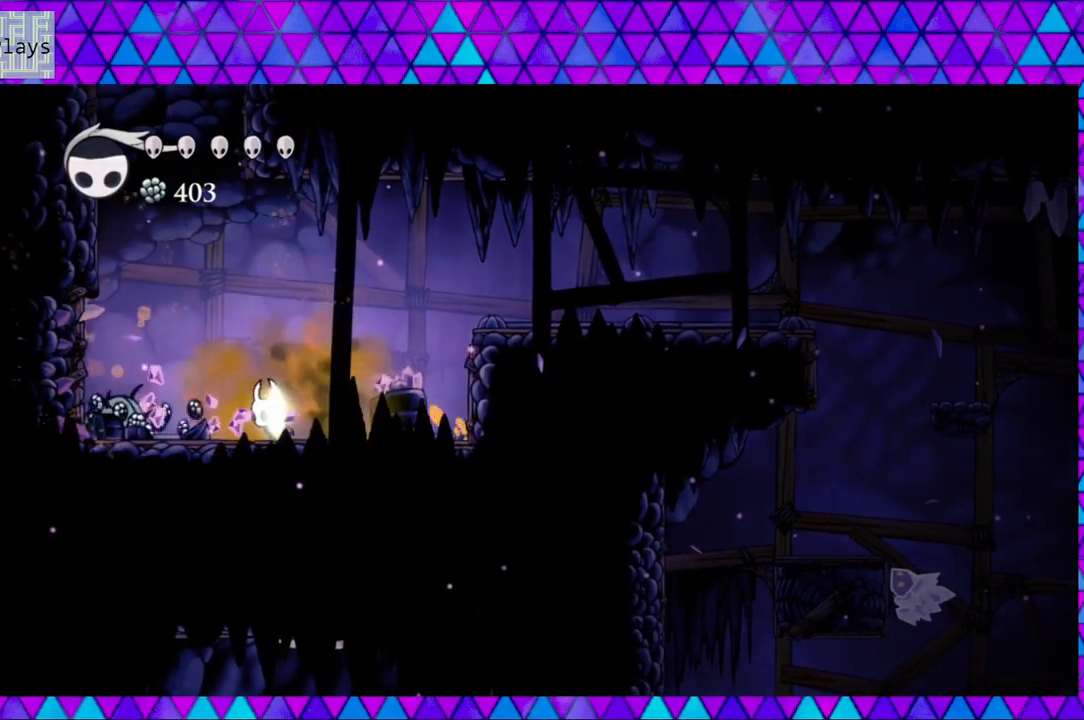
{"buttons": ["DPAD_LEFT"], "left_stick": "center", "right_stick": "center", "events": []}
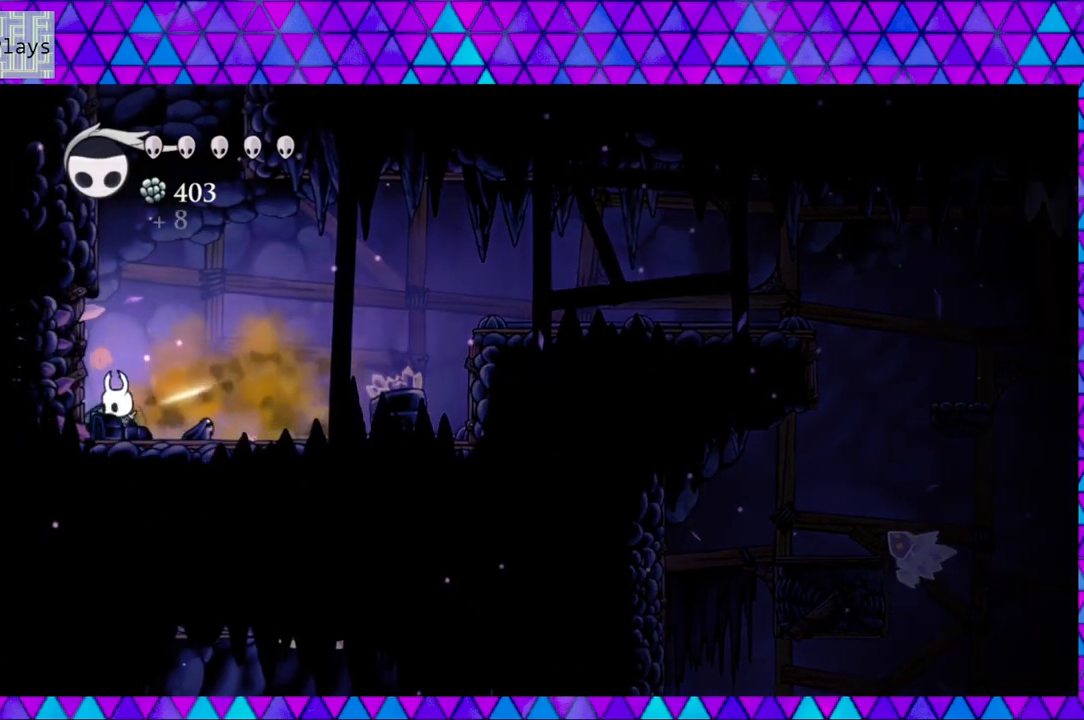
{"buttons": [], "left_stick": "center", "right_stick": "center", "events": [[83, "DPAD_LEFT", "up"], [150, "DPAD_RIGHT", "down"], [500, "DPAD_RIGHT", "up"]]}